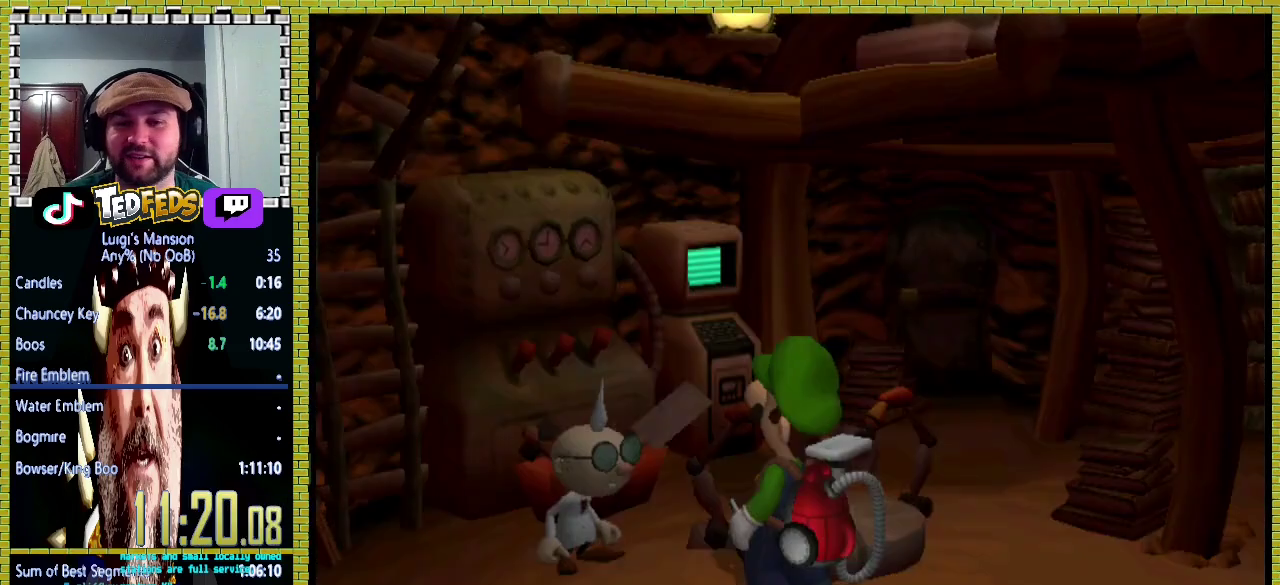
Gameplay with a controller (Xbox layout); each line is a JSON object with the inputs held at the frame after it. "events" lists button and stick changes between this image and that frame as [ms after this image, input, new state], when the widget could be followed in between. Not read: A L1 L2 L3 R1 R2.
{"buttons": [], "right_stick": "center", "events": [[33, "X", "down"], [100, "X", "up"], [200, "X", "down"], [267, "X", "up"], [367, "X", "down"], [433, "X", "up"]]}
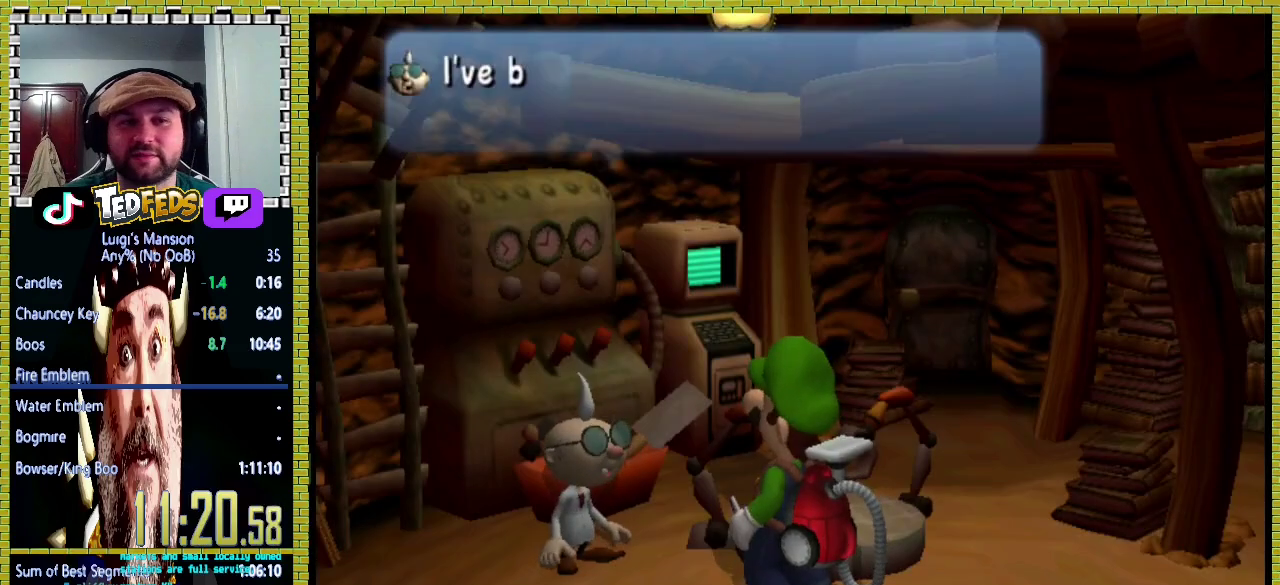
{"buttons": ["X"], "right_stick": "center", "events": [[167, "X", "down"], [233, "X", "up"], [467, "X", "down"]]}
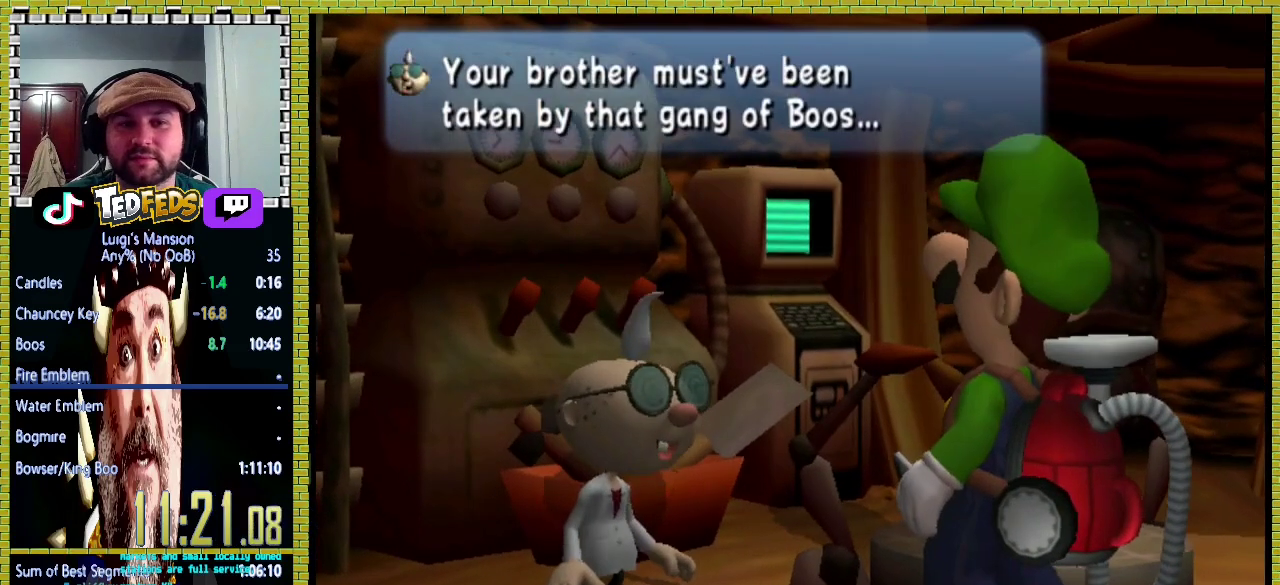
{"buttons": [], "right_stick": "center", "events": [[33, "X", "up"], [300, "X", "down"], [367, "X", "up"]]}
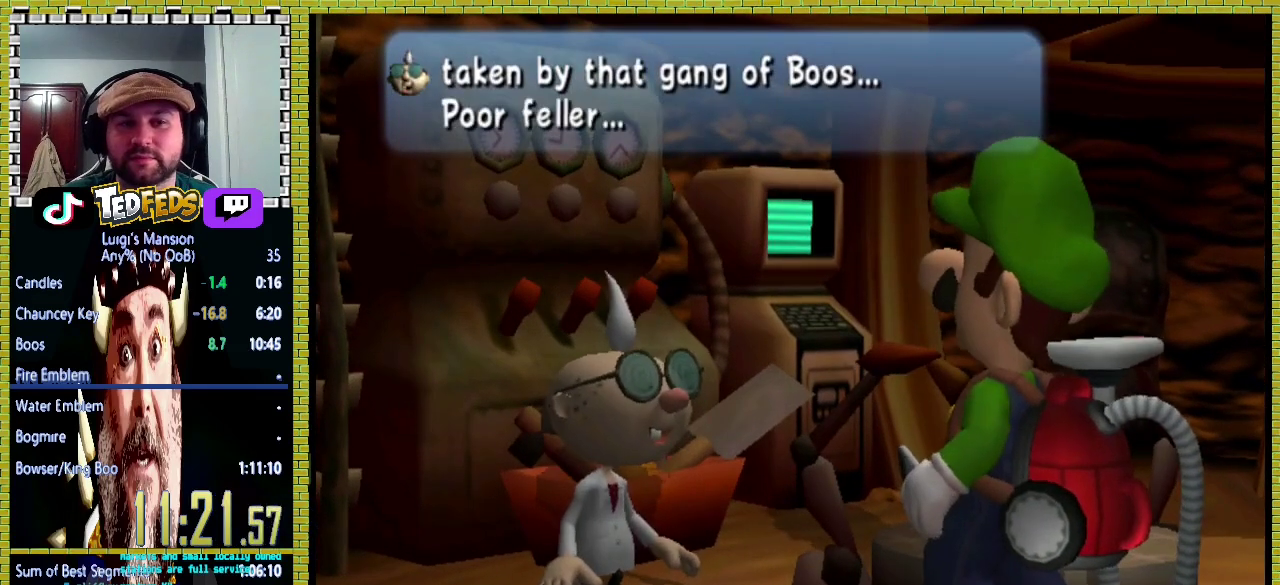
{"buttons": [], "right_stick": "center", "events": [[100, "X", "down"], [167, "X", "up"], [267, "X", "down"], [333, "X", "up"]]}
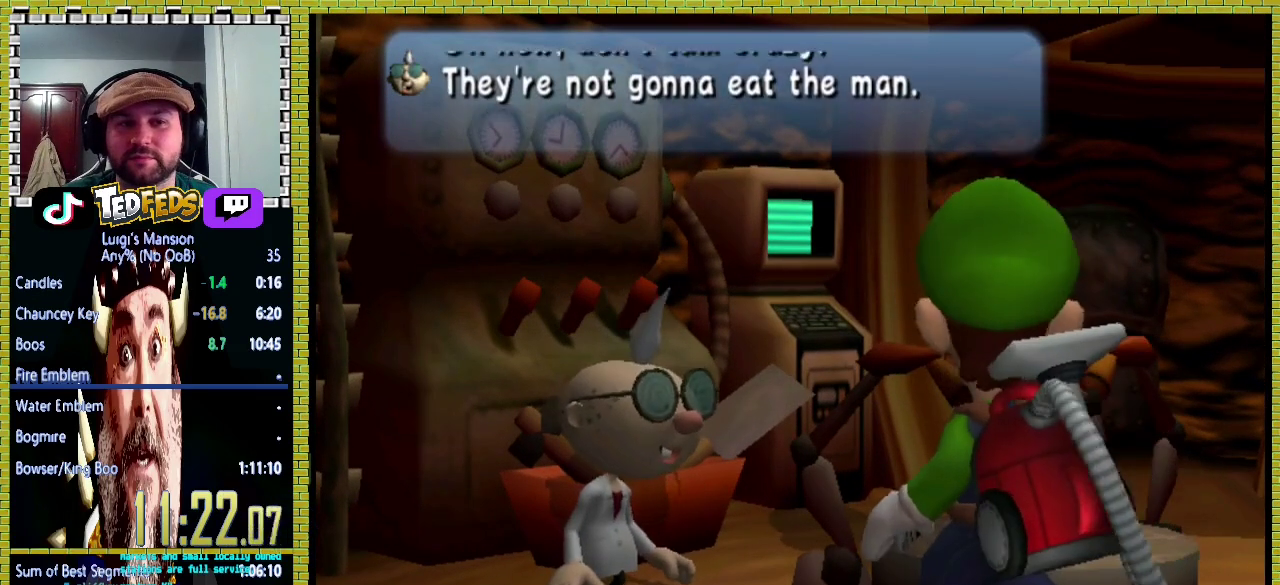
{"buttons": [], "right_stick": "center", "events": [[67, "X", "down"], [133, "X", "up"]]}
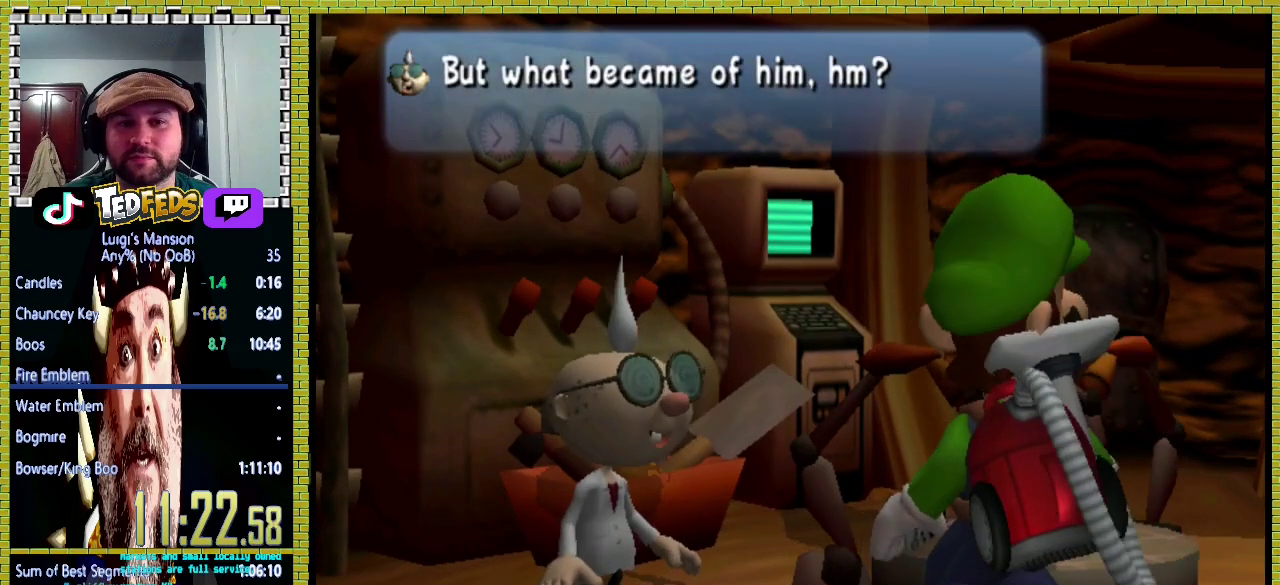
{"buttons": [], "right_stick": "center", "events": [[33, "X", "down"], [100, "X", "up"], [367, "X", "down"], [433, "X", "up"]]}
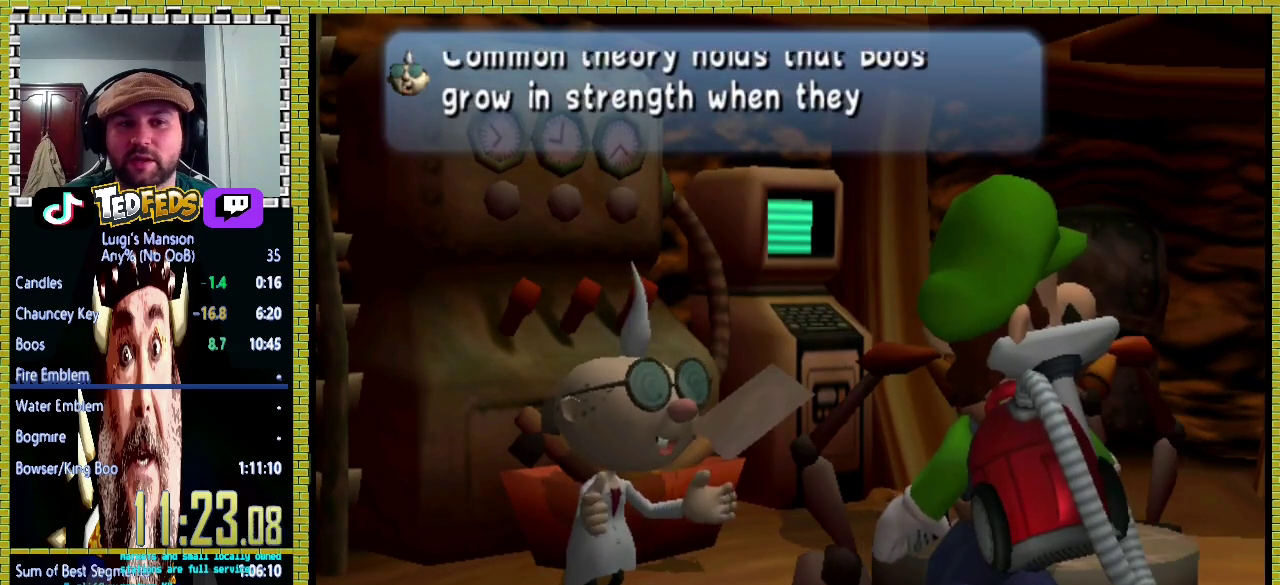
{"buttons": [], "right_stick": "center", "events": [[33, "X", "down"], [100, "X", "up"], [200, "X", "down"], [267, "X", "up"], [367, "X", "down"], [467, "X", "up"]]}
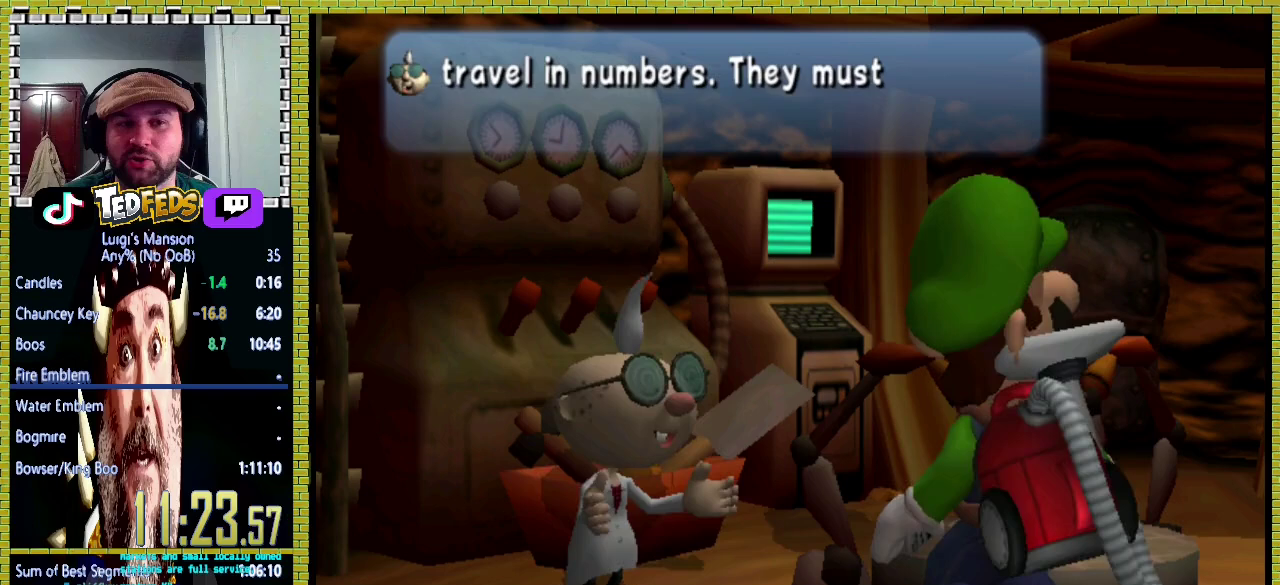
{"buttons": [], "right_stick": "center", "events": []}
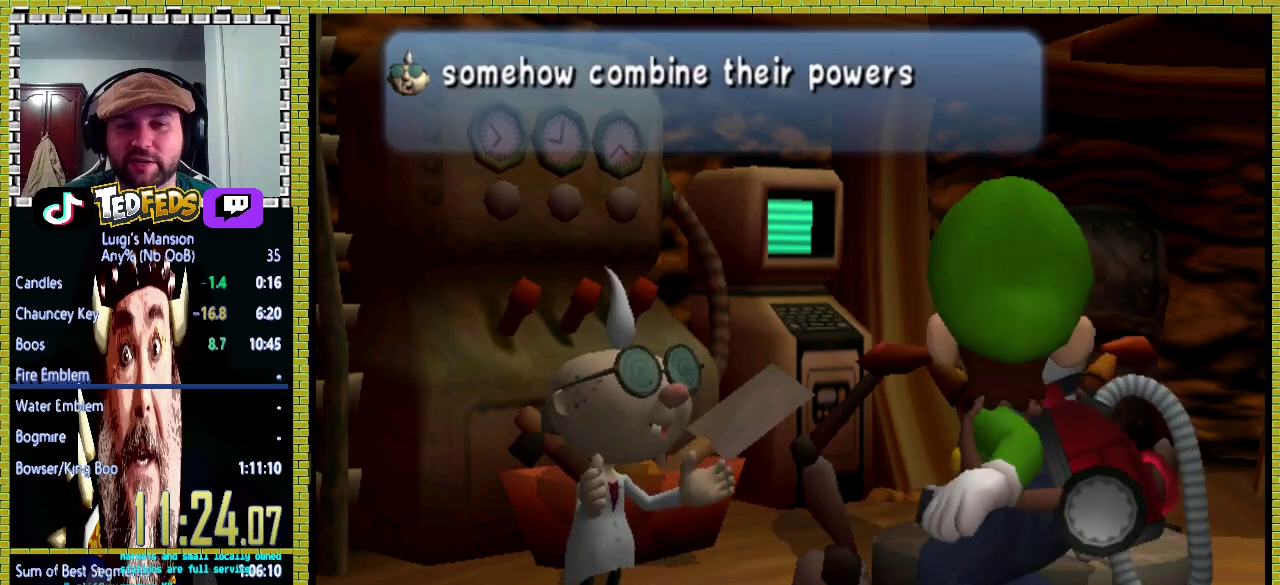
{"buttons": [], "right_stick": "center", "events": [[233, "X", "down"], [300, "X", "up"], [400, "X", "down"], [467, "X", "up"]]}
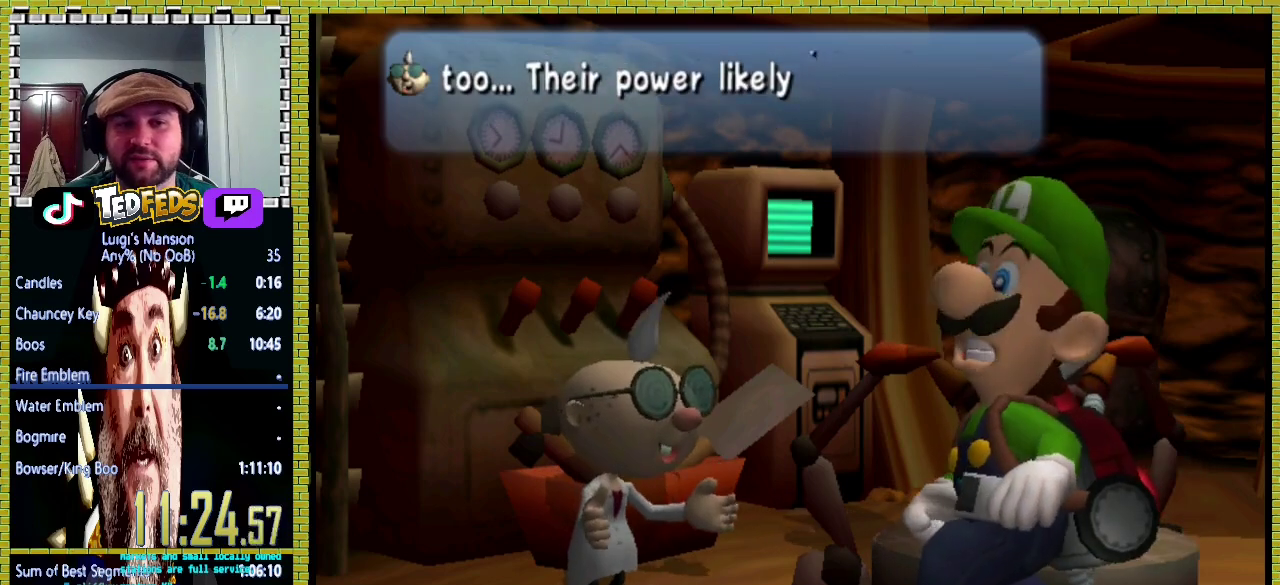
{"buttons": [], "right_stick": "center", "events": [[367, "X", "down"], [433, "X", "up"]]}
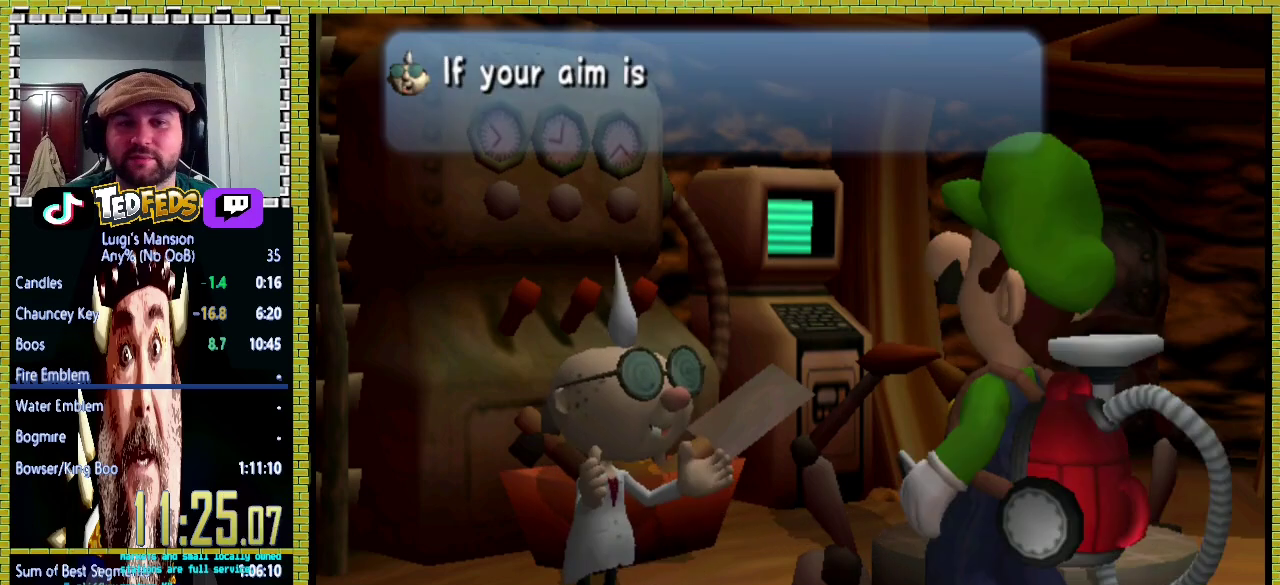
{"buttons": [], "right_stick": "center", "events": [[33, "X", "down"], [100, "X", "up"], [367, "X", "down"], [433, "X", "up"]]}
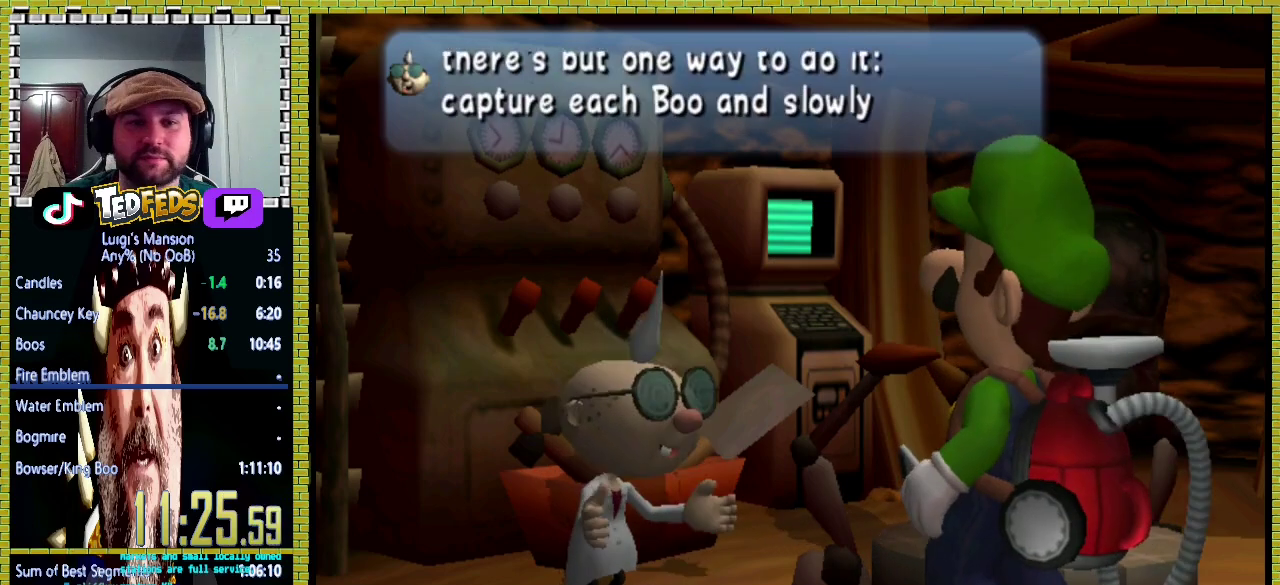
{"buttons": [], "right_stick": "center", "events": [[367, "X", "down"], [433, "X", "up"]]}
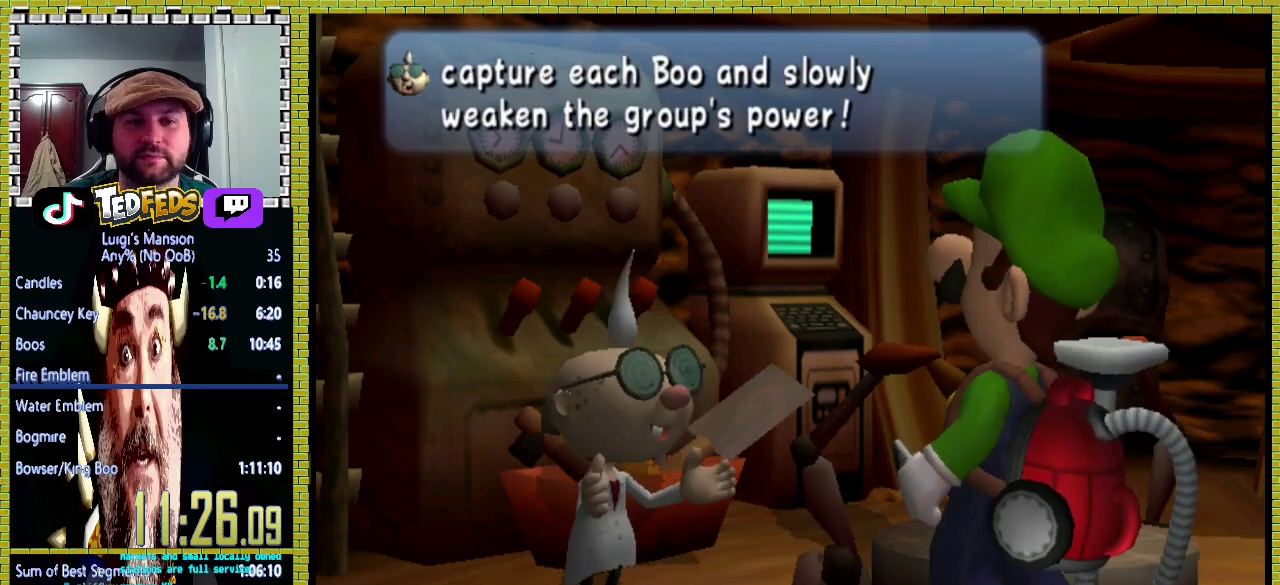
{"buttons": [], "right_stick": "center", "events": [[167, "X", "down"], [267, "X", "up"], [367, "X", "down"], [433, "X", "up"]]}
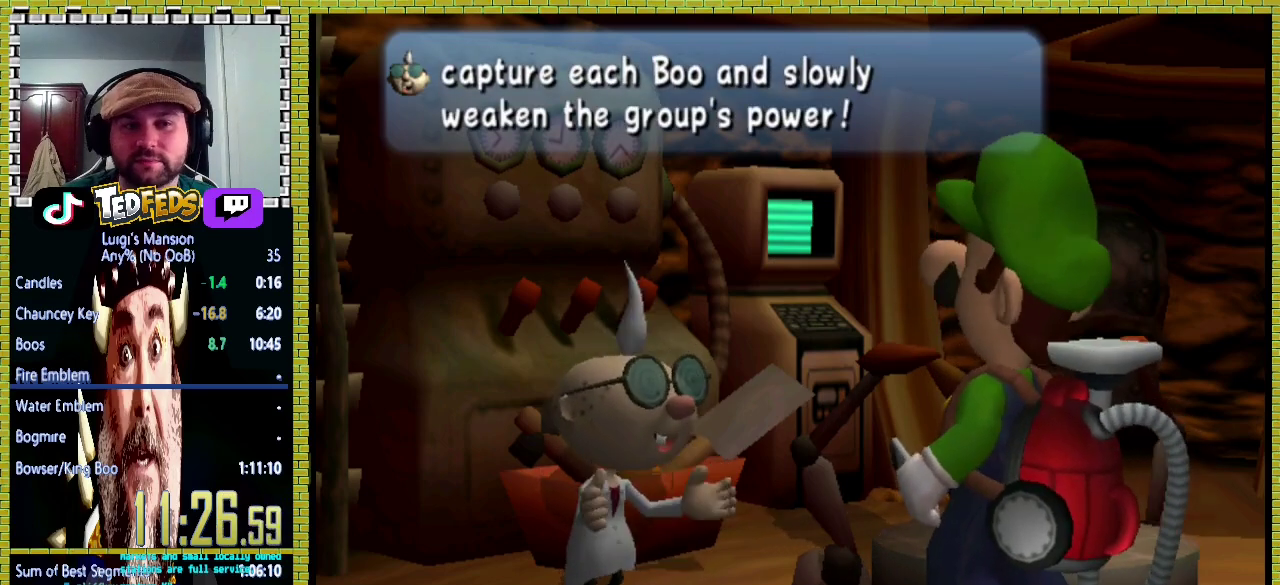
{"buttons": [], "right_stick": "center", "events": [[33, "X", "down"], [100, "X", "up"], [200, "X", "down"], [300, "X", "up"]]}
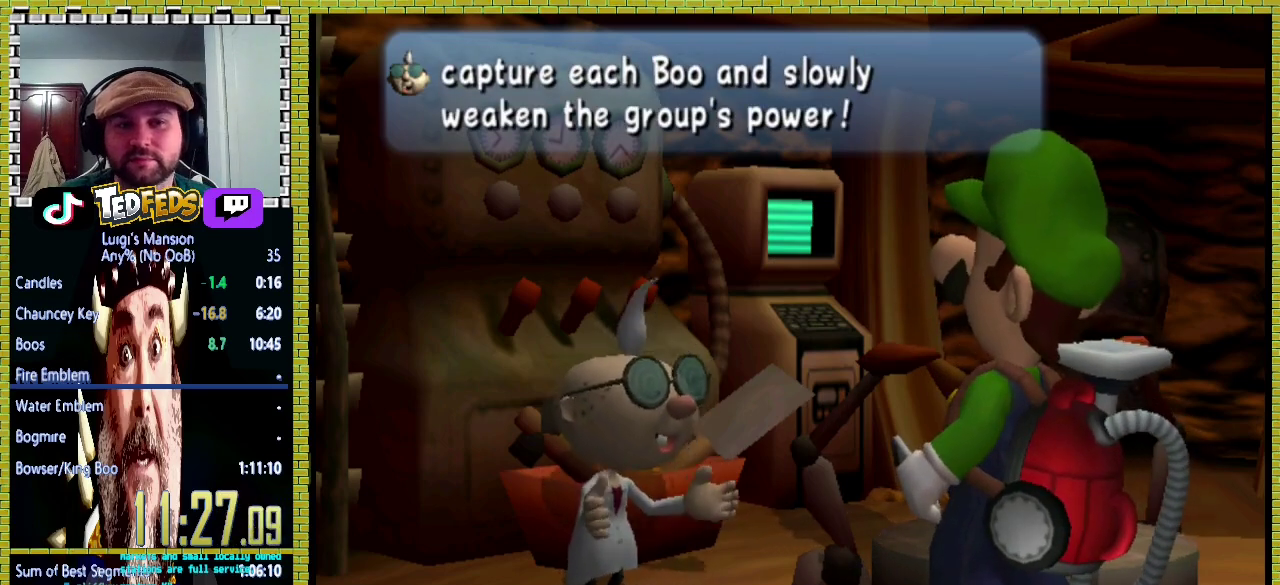
{"buttons": [], "right_stick": "center", "events": [[67, "X", "down"], [133, "X", "up"], [400, "X", "down"], [467, "X", "up"]]}
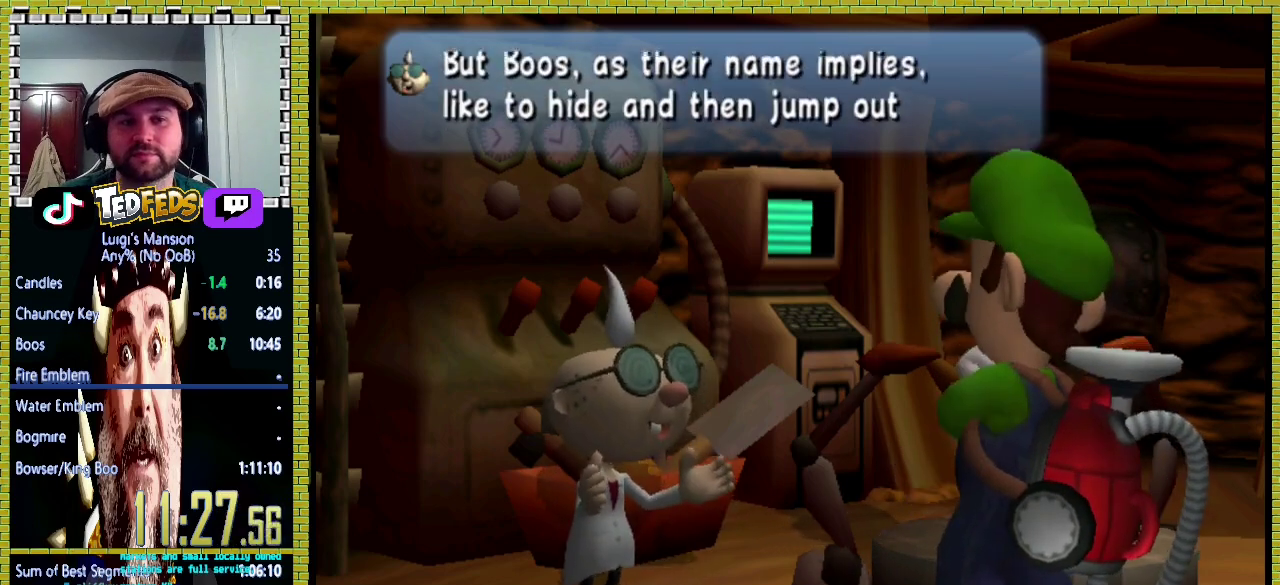
{"buttons": [], "right_stick": "center", "events": [[233, "X", "down"], [300, "X", "up"]]}
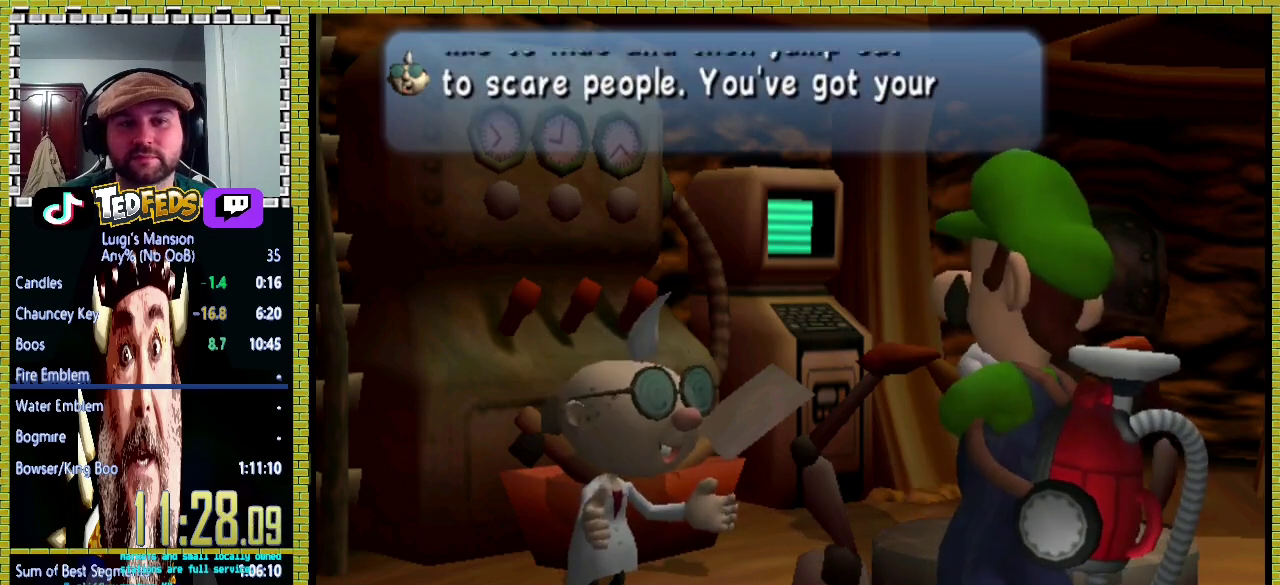
{"buttons": [], "right_stick": "center", "events": [[67, "X", "down"], [133, "X", "up"]]}
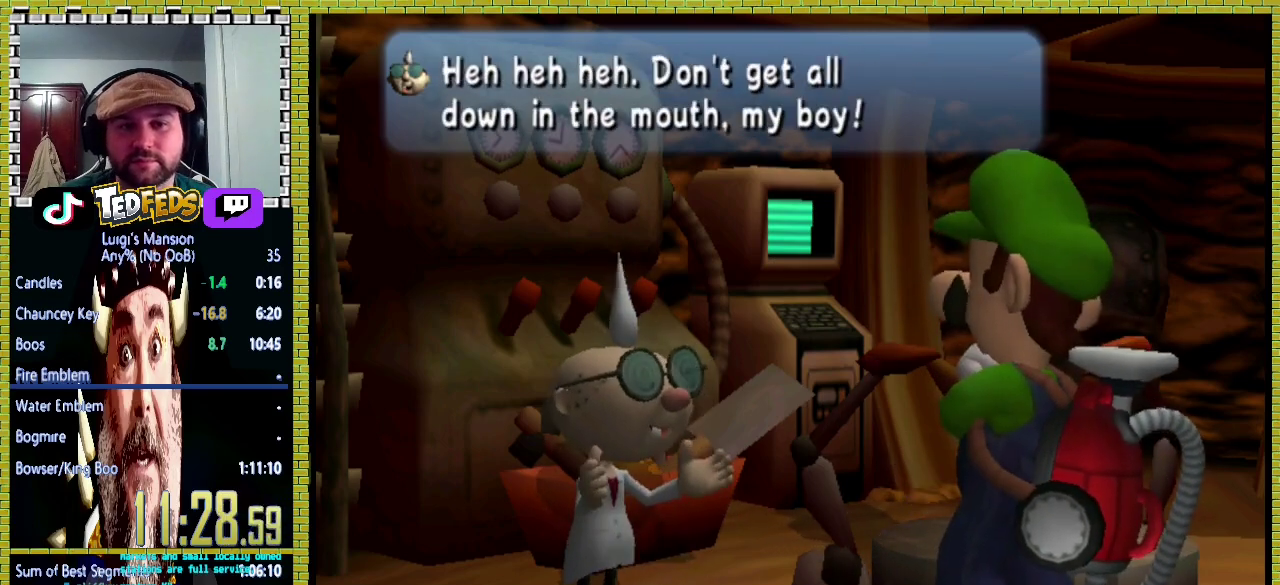
{"buttons": [], "right_stick": "center", "events": [[400, "X", "down"], [467, "X", "up"]]}
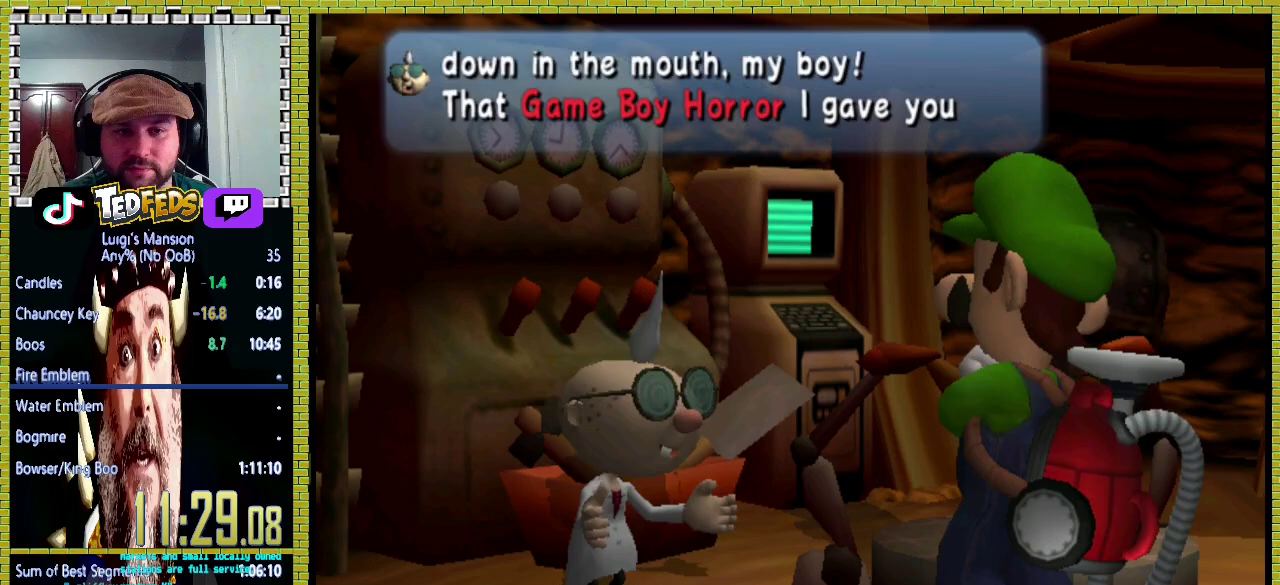
{"buttons": [], "right_stick": "center", "events": [[67, "X", "down"], [167, "X", "up"], [433, "X", "down"], [500, "X", "up"]]}
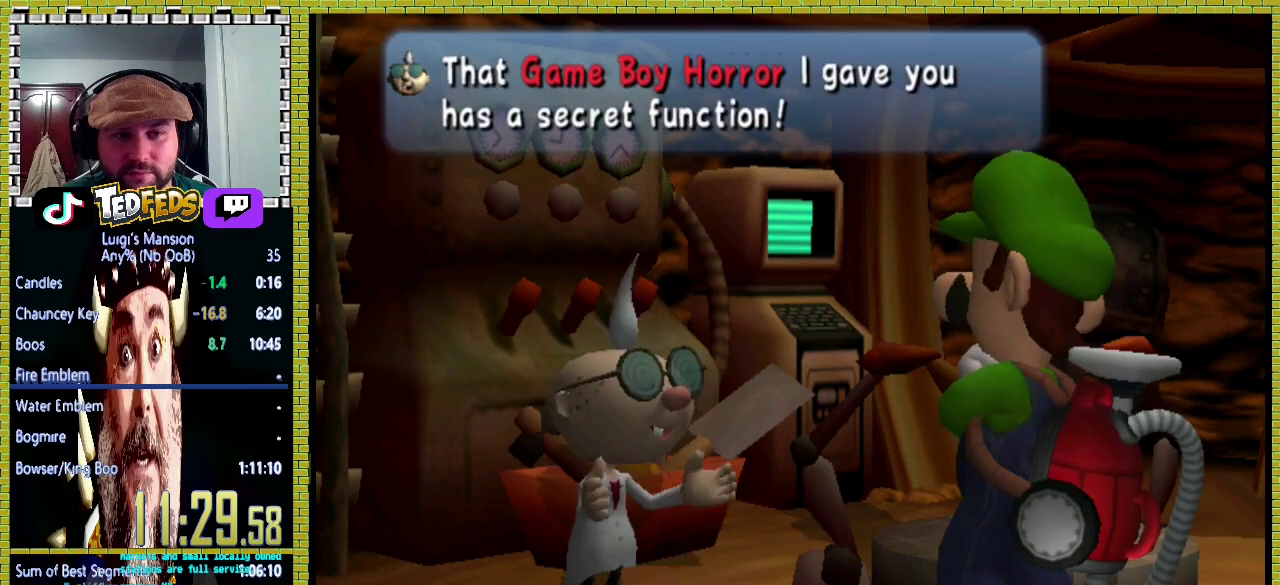
{"buttons": [], "right_stick": "center", "events": [[100, "X", "down"], [167, "X", "up"], [267, "X", "down"], [333, "X", "up"], [433, "X", "down"], [500, "X", "up"]]}
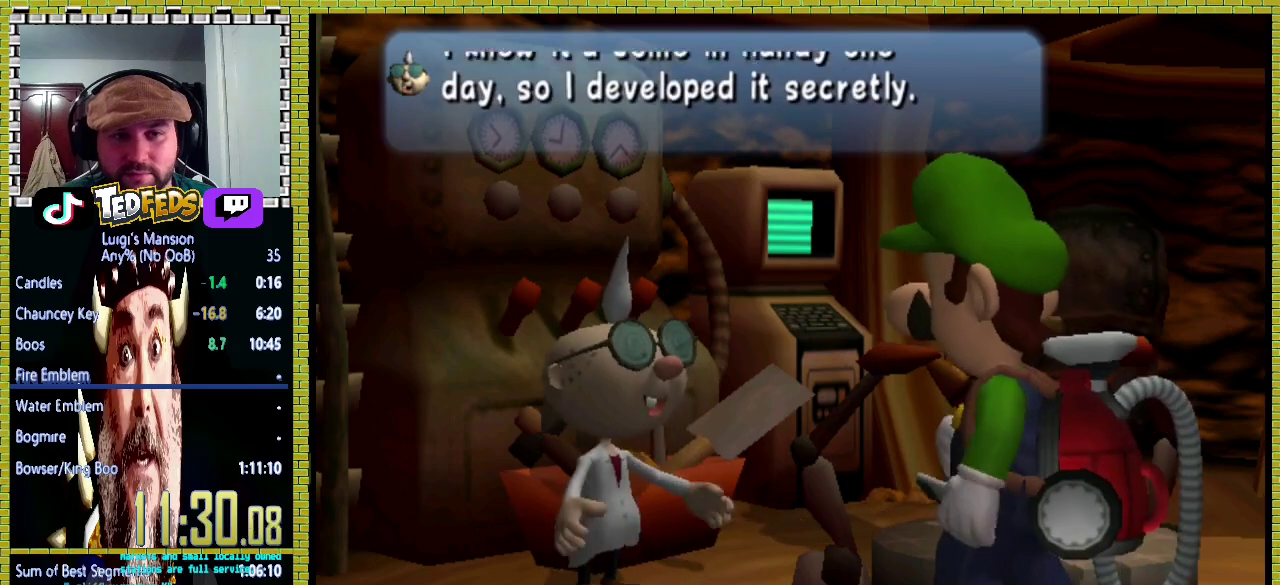
{"buttons": [], "right_stick": "center", "events": [[133, "X", "down"], [200, "X", "up"], [267, "X", "down"], [367, "X", "up"]]}
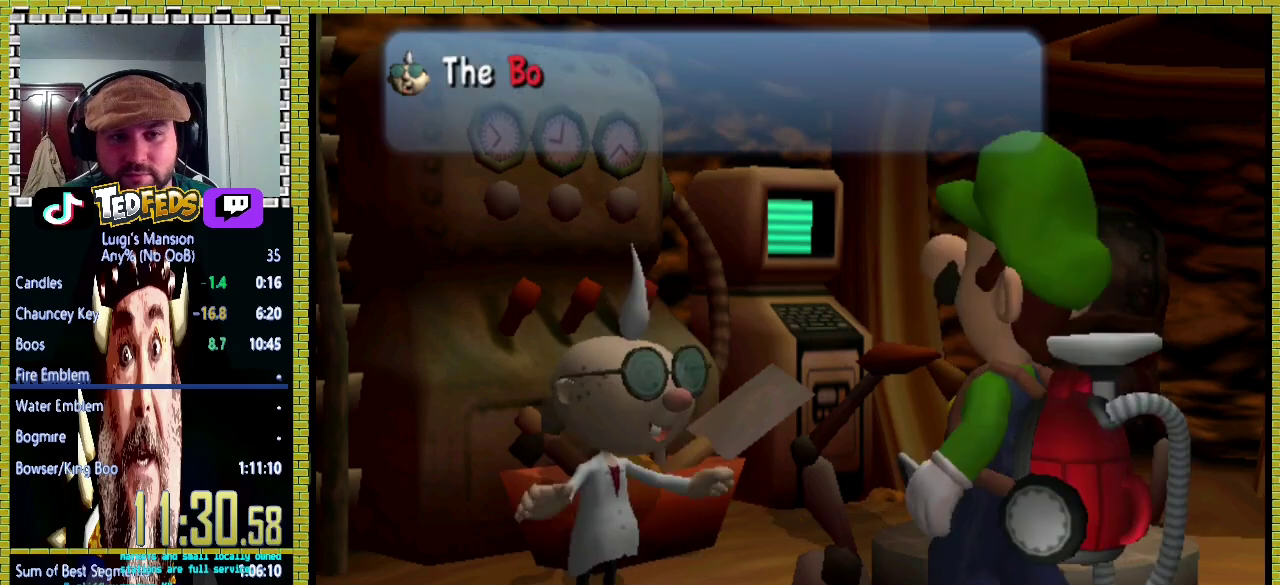
{"buttons": ["X"], "right_stick": "center", "events": [[133, "X", "down"], [200, "X", "up"], [300, "X", "down"], [367, "X", "up"], [467, "X", "down"]]}
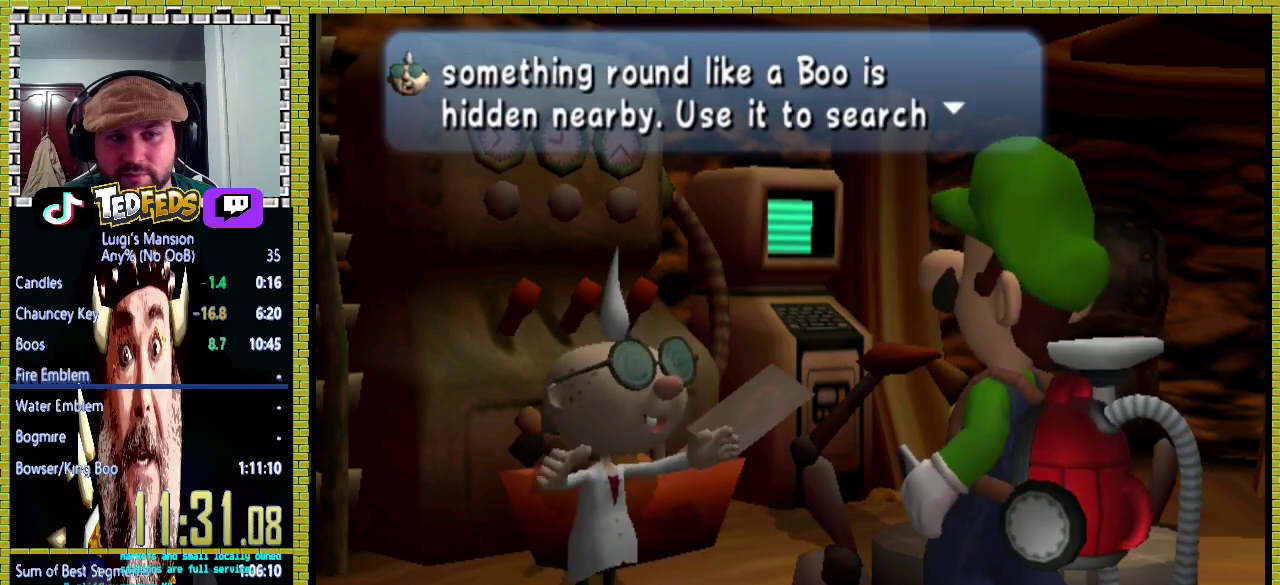
{"buttons": ["X"], "right_stick": "center", "events": [[33, "X", "up"], [133, "X", "down"], [200, "X", "up"], [300, "X", "down"], [367, "X", "up"], [467, "X", "down"]]}
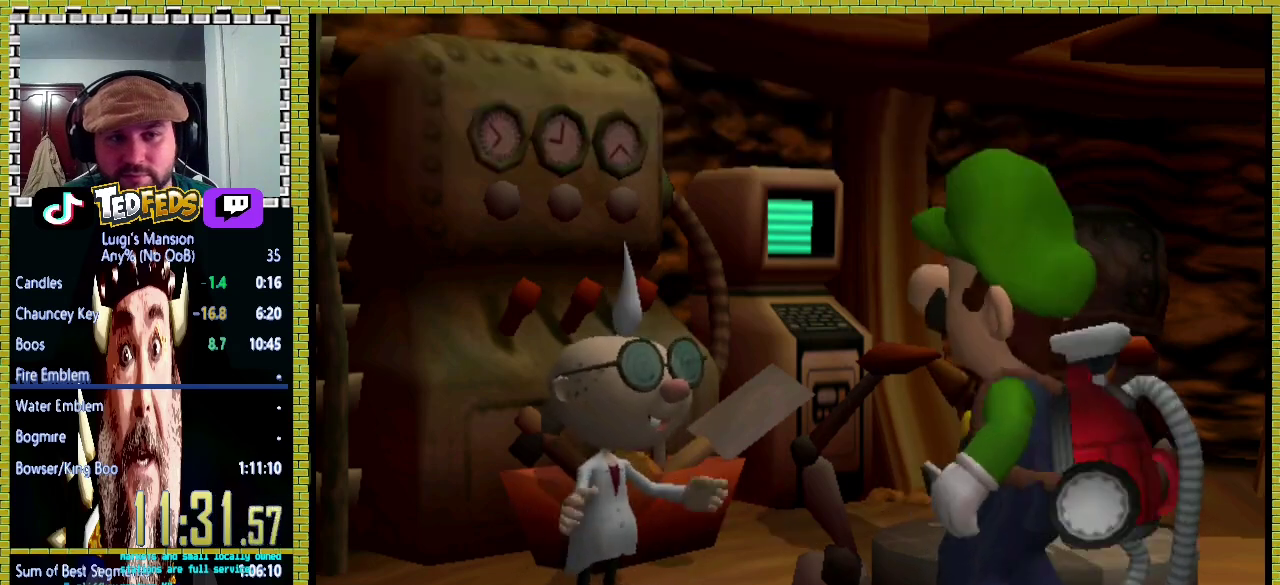
{"buttons": [], "right_stick": "center", "events": [[33, "X", "up"], [167, "X", "down"], [233, "X", "up"], [333, "X", "down"], [400, "X", "up"]]}